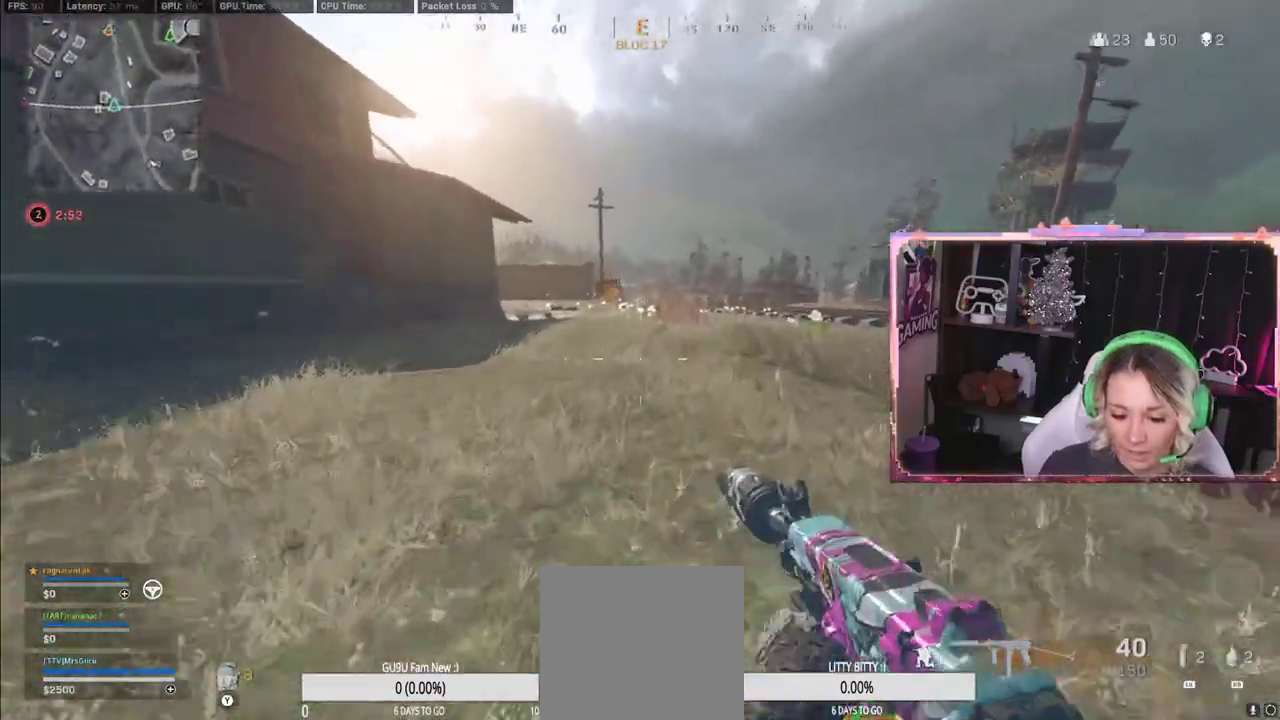
Gameplay with a controller (Xbox layout); each line is a JSON object with the inputs held at the frame after it (dt_ms = milliseconds from this image to that frame). "events" lists button and stick changes between this image and that frame as [ms after this image, input, new state], when the widget could be followed in between.
{"dt_ms": 500, "buttons": ["Y"], "left_stick": "up", "right_stick": "center", "events": [[217, "R3", "up"], [417, "A", "down"], [417, "L3", "down"], [433, "A", "up"], [483, "L3", "up"], [500, "Y", "down"]]}
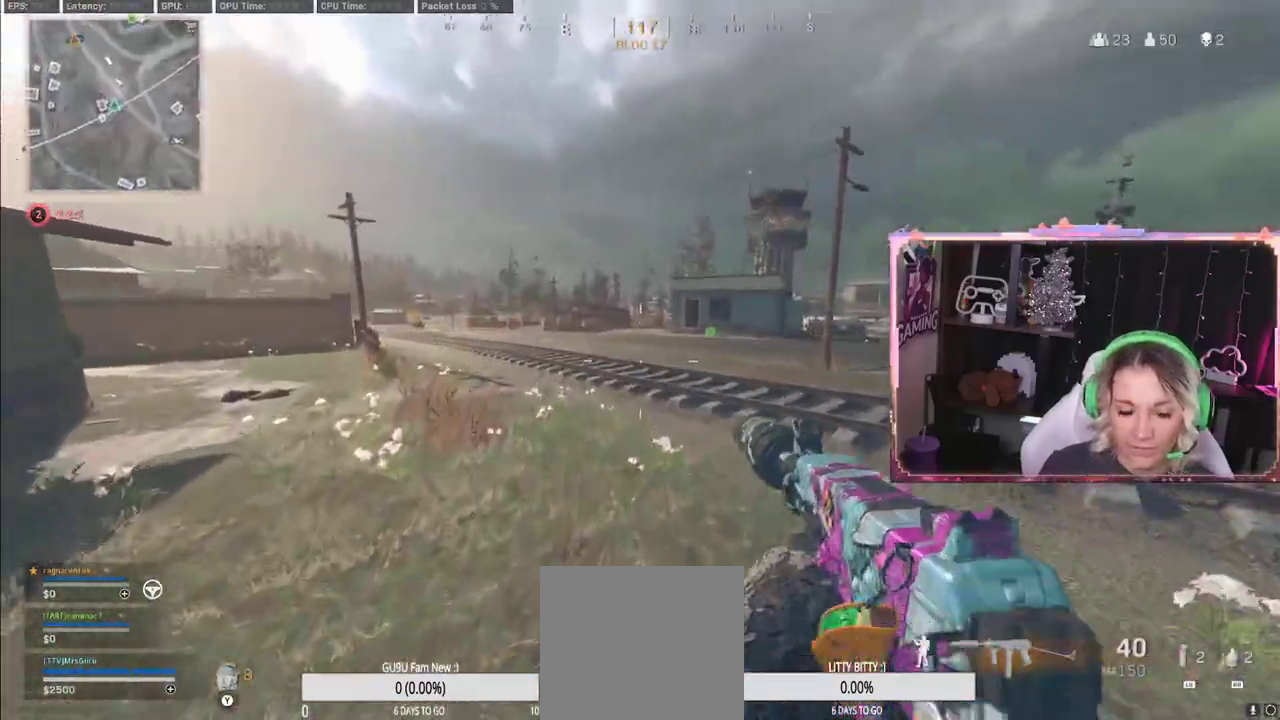
{"dt_ms": 500, "buttons": ["L3"], "left_stick": "up", "right_stick": "right", "events": [[67, "Y", "up"], [400, "L3", "down"], [467, "right_stick", "right"]]}
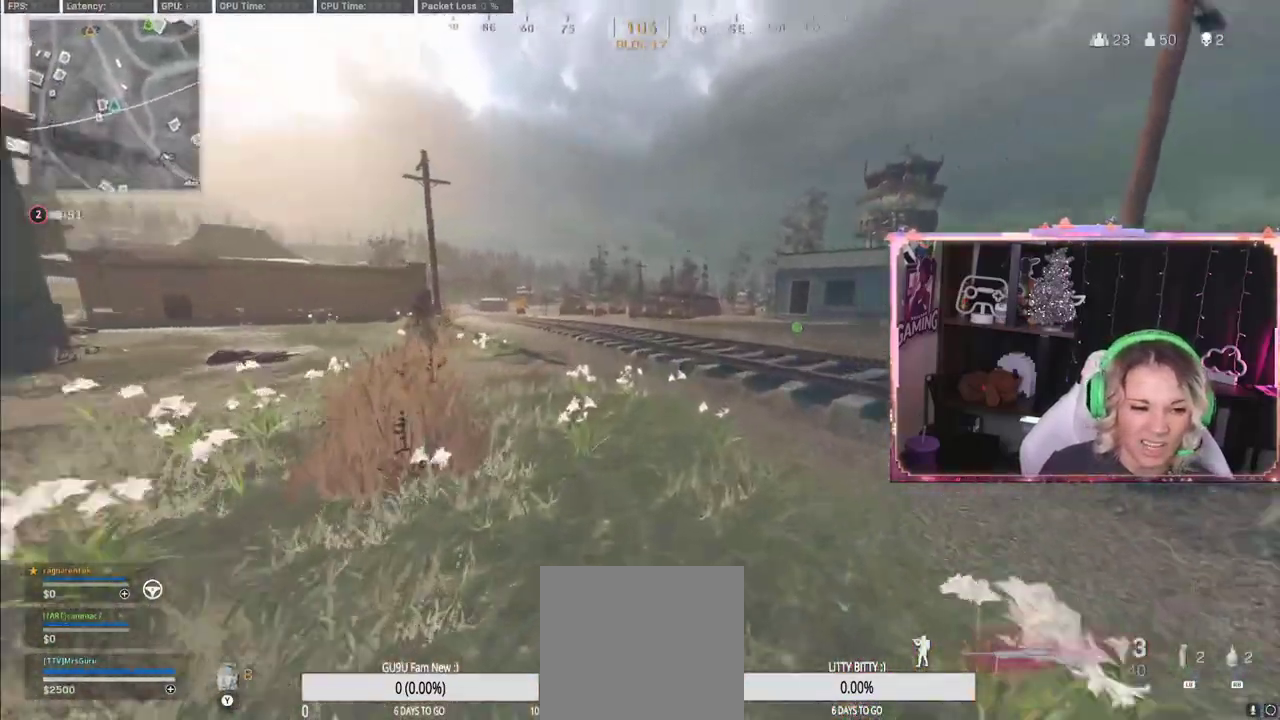
{"dt_ms": 500, "buttons": ["R3"], "left_stick": "up", "right_stick": "center", "events": [[100, "L3", "up"], [100, "right_stick", "center"], [183, "R3", "down"], [417, "R3", "up"], [500, "R3", "down"]]}
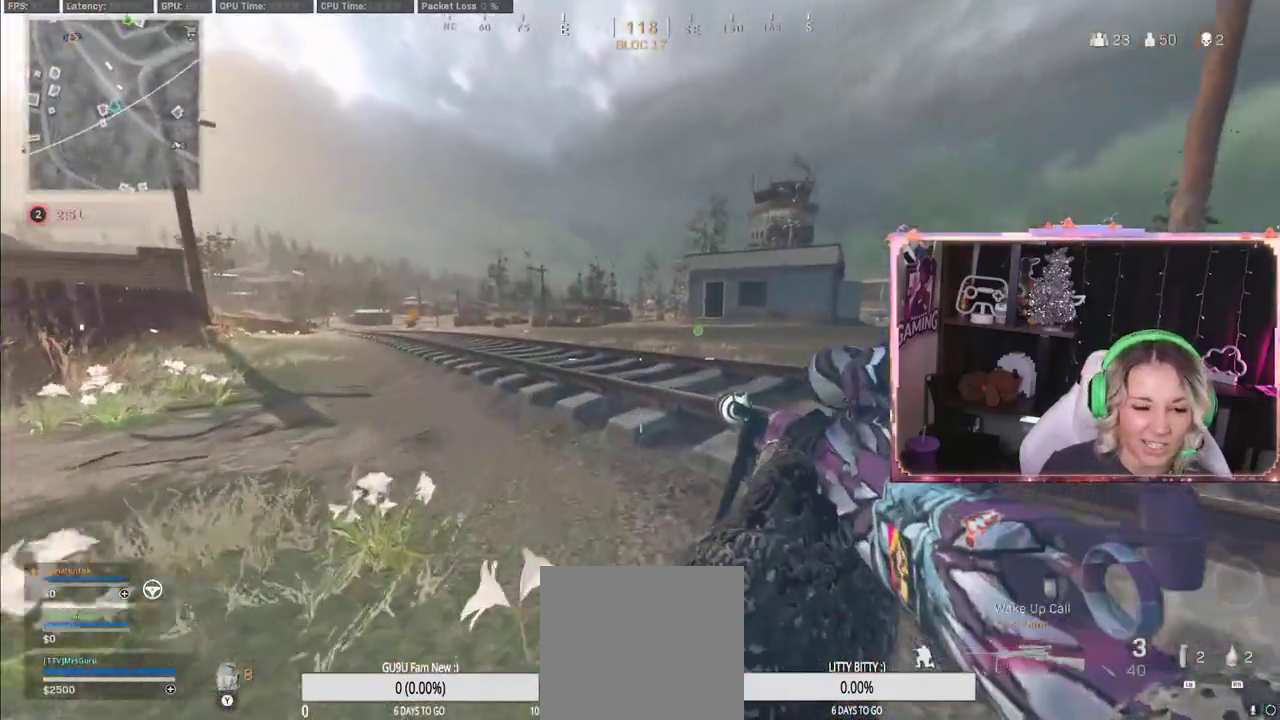
{"dt_ms": 500, "buttons": ["L3"], "left_stick": "up", "right_stick": "center", "events": [[167, "R3", "up"], [350, "L3", "down"]]}
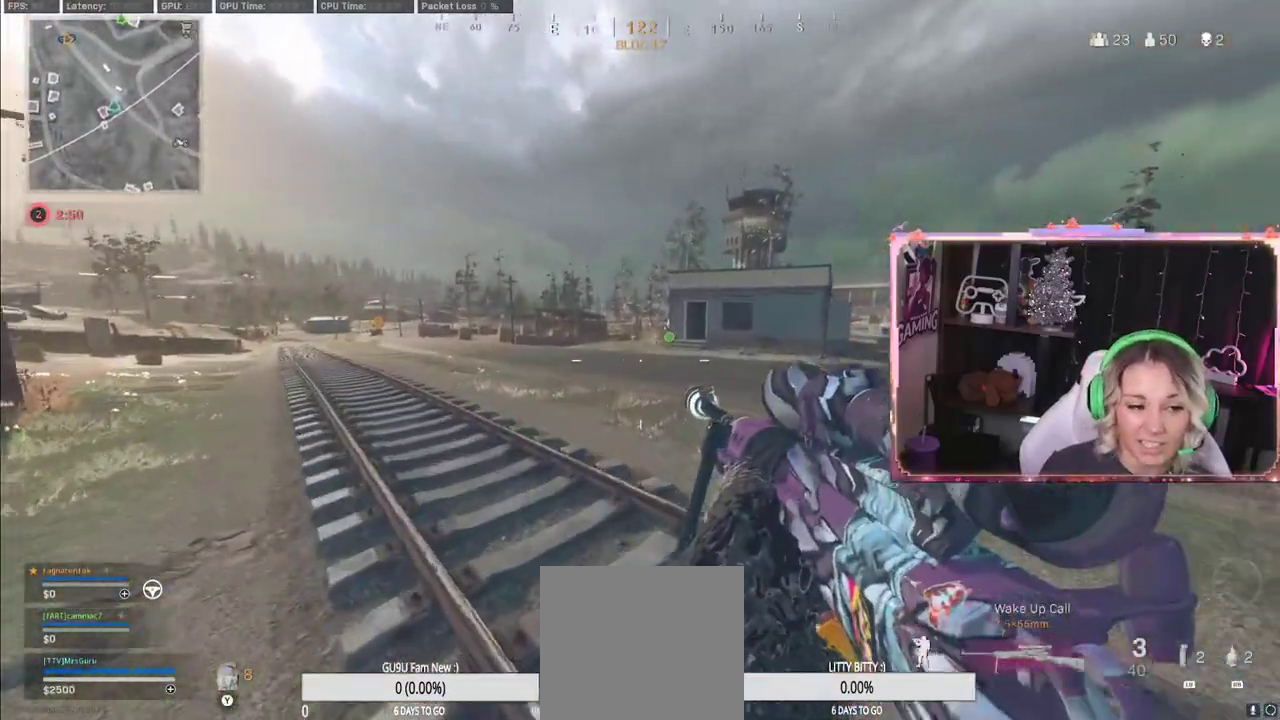
{"dt_ms": 500, "buttons": ["A"], "left_stick": "up", "right_stick": "center", "events": [[83, "A", "down"], [83, "L3", "up"], [100, "A", "up"], [100, "X", "down"], [217, "X", "up"], [300, "X", "down"], [500, "A", "down"], [500, "X", "up"]]}
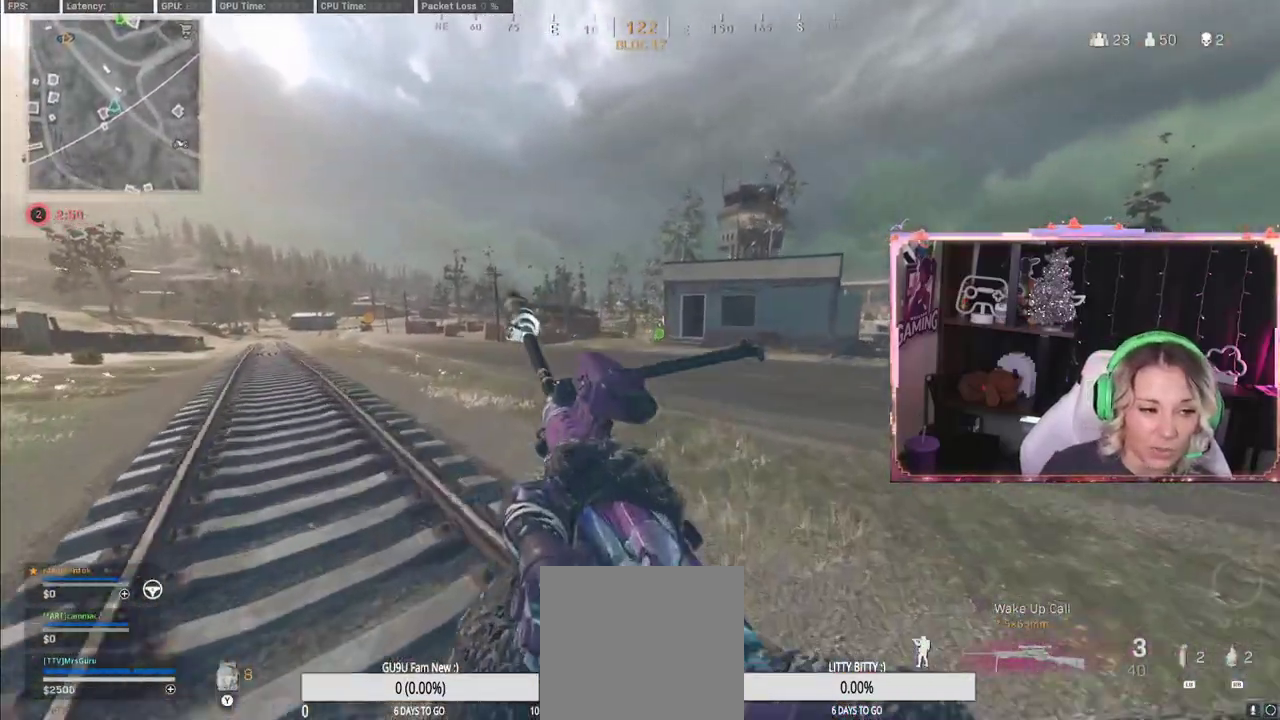
{"dt_ms": 500, "buttons": [], "left_stick": "up", "right_stick": "left", "events": [[117, "A", "up"], [433, "right_stick", "left"]]}
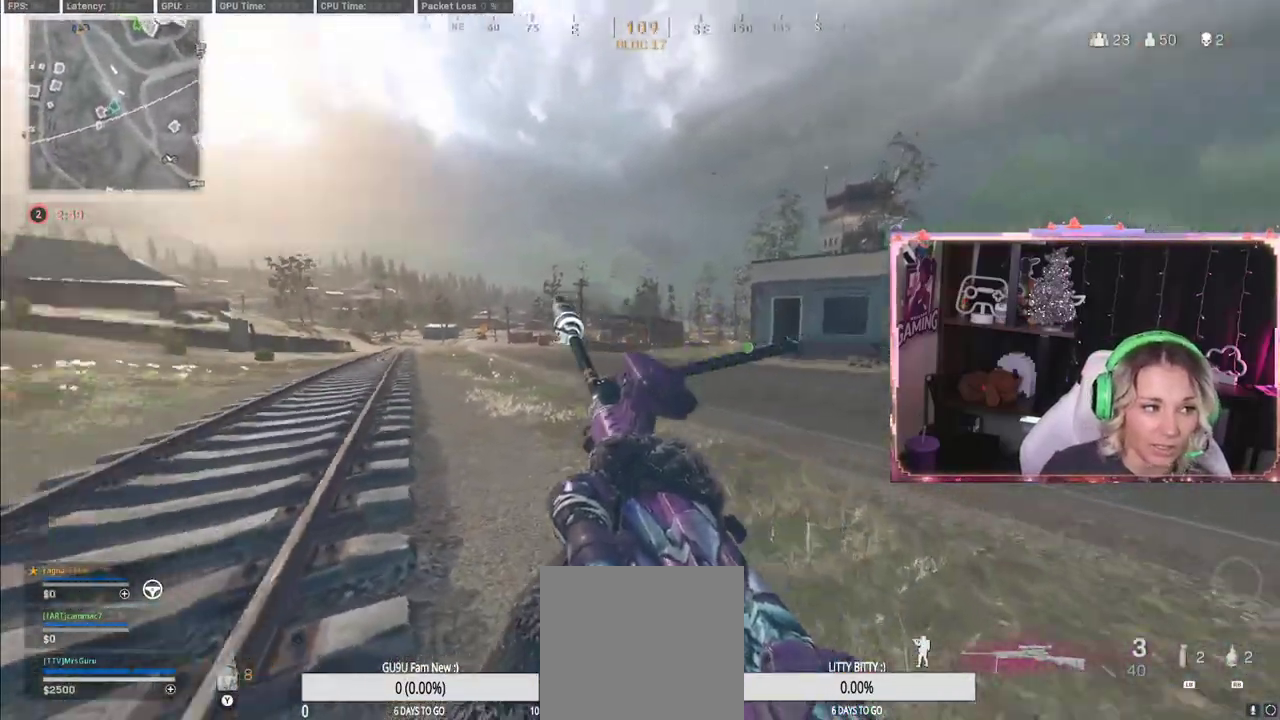
{"dt_ms": 500, "buttons": [], "left_stick": "up", "right_stick": "center", "events": [[133, "right_stick", "right"], [267, "right_stick", "center"]]}
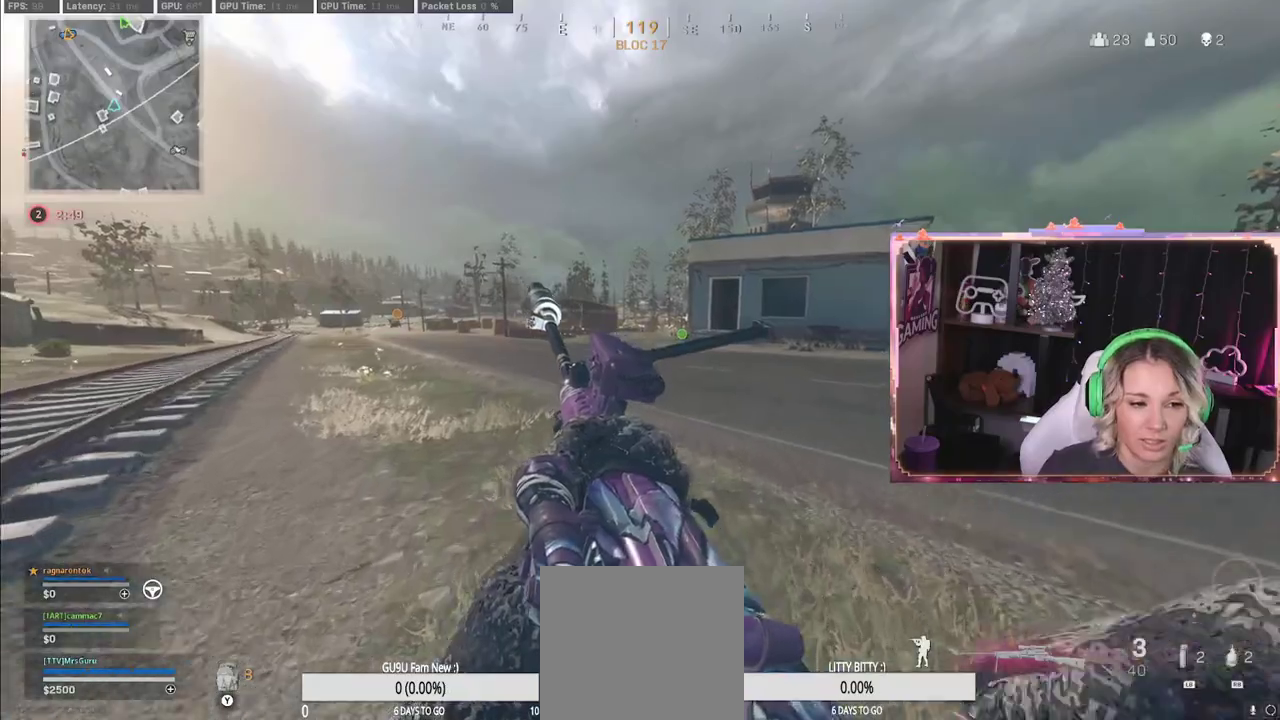
{"dt_ms": 500, "buttons": [], "left_stick": "up", "right_stick": "center", "events": [[267, "L3", "down"], [400, "L3", "up"]]}
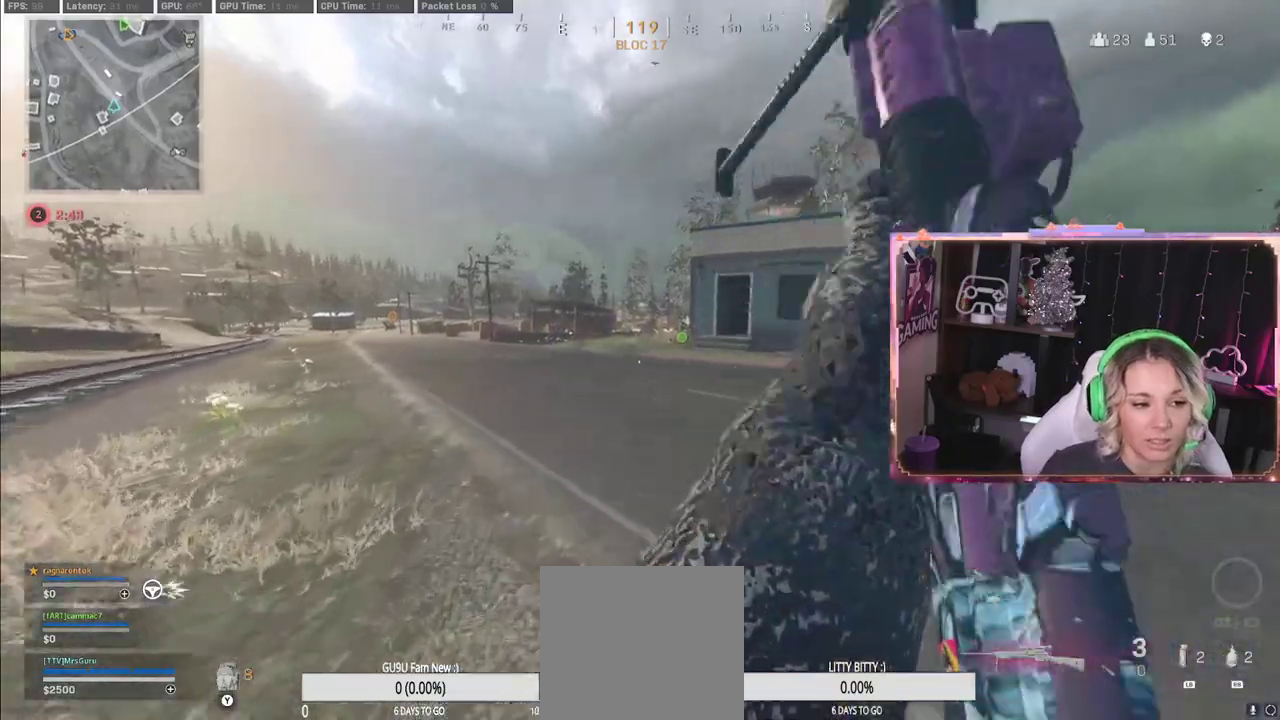
{"dt_ms": 500, "buttons": [], "left_stick": "up", "right_stick": "center", "events": [[117, "right_stick", "left"], [417, "right_stick", "center"]]}
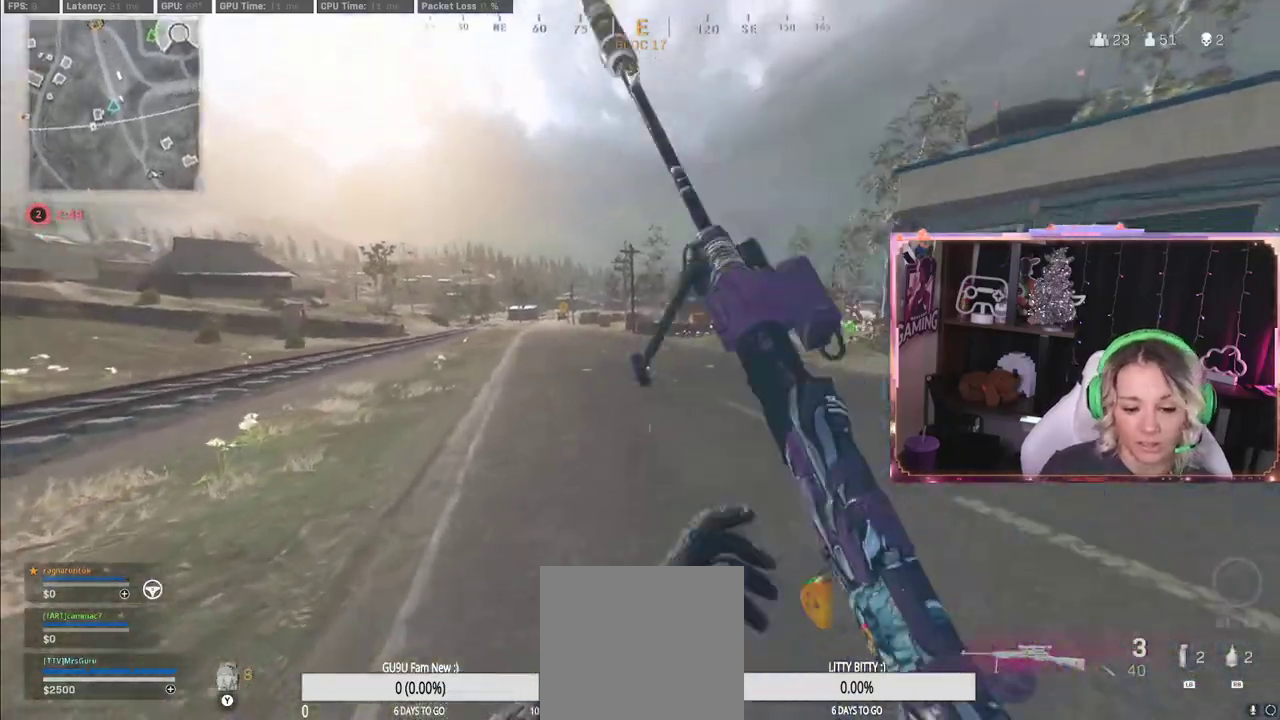
{"dt_ms": 500, "buttons": ["L3", "R3"], "left_stick": "up", "right_stick": "center", "events": [[350, "R3", "down"], [367, "L3", "down"]]}
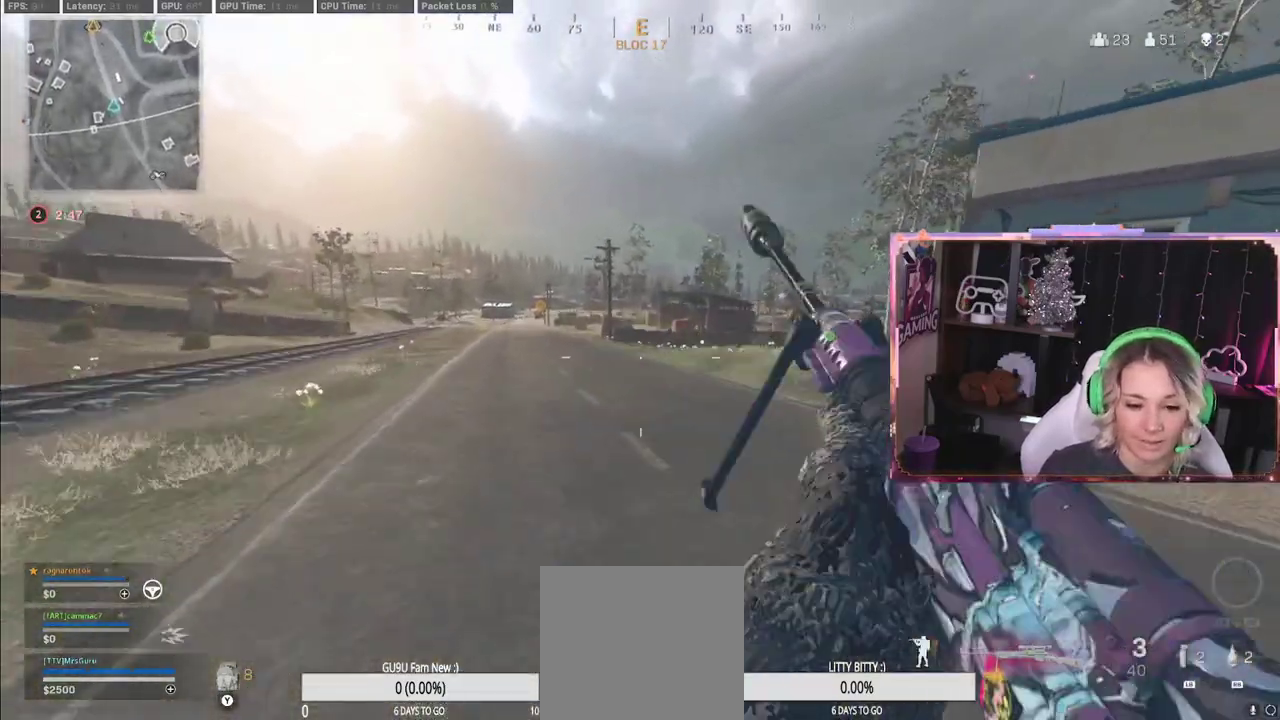
{"dt_ms": 500, "buttons": ["L3"], "left_stick": "up", "right_stick": "center", "events": [[100, "R3", "up"], [100, "right_stick", "up-right"], [333, "right_stick", "center"]]}
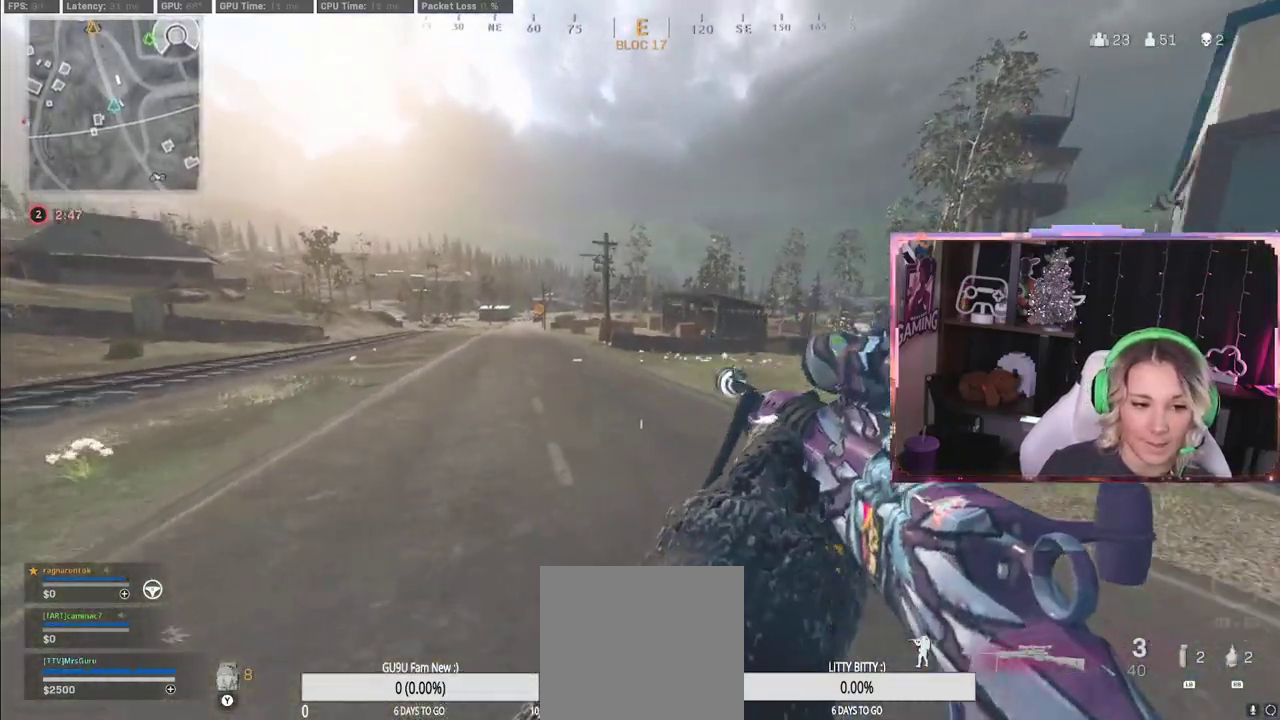
{"dt_ms": 500, "buttons": [], "left_stick": "up", "right_stick": "center", "events": [[250, "L3", "up"], [250, "right_stick", "right"], [367, "right_stick", "center"]]}
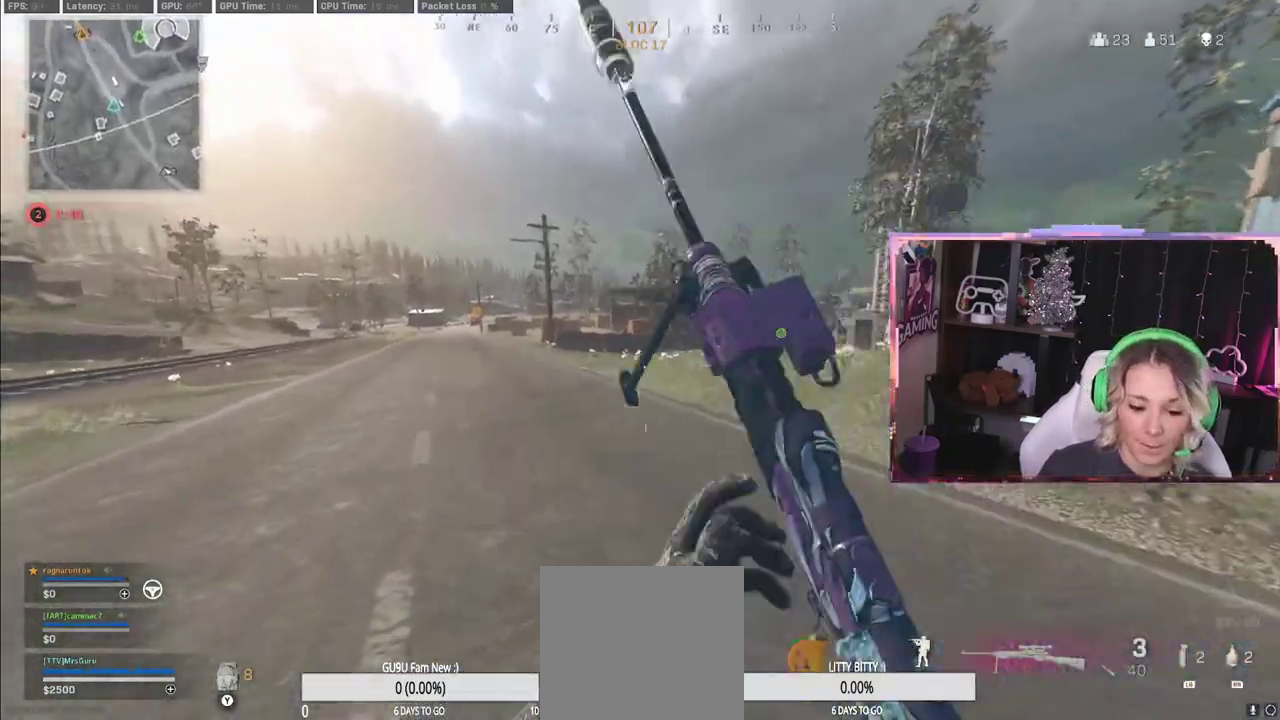
{"dt_ms": 1000, "buttons": [], "left_stick": "up", "right_stick": "left"}
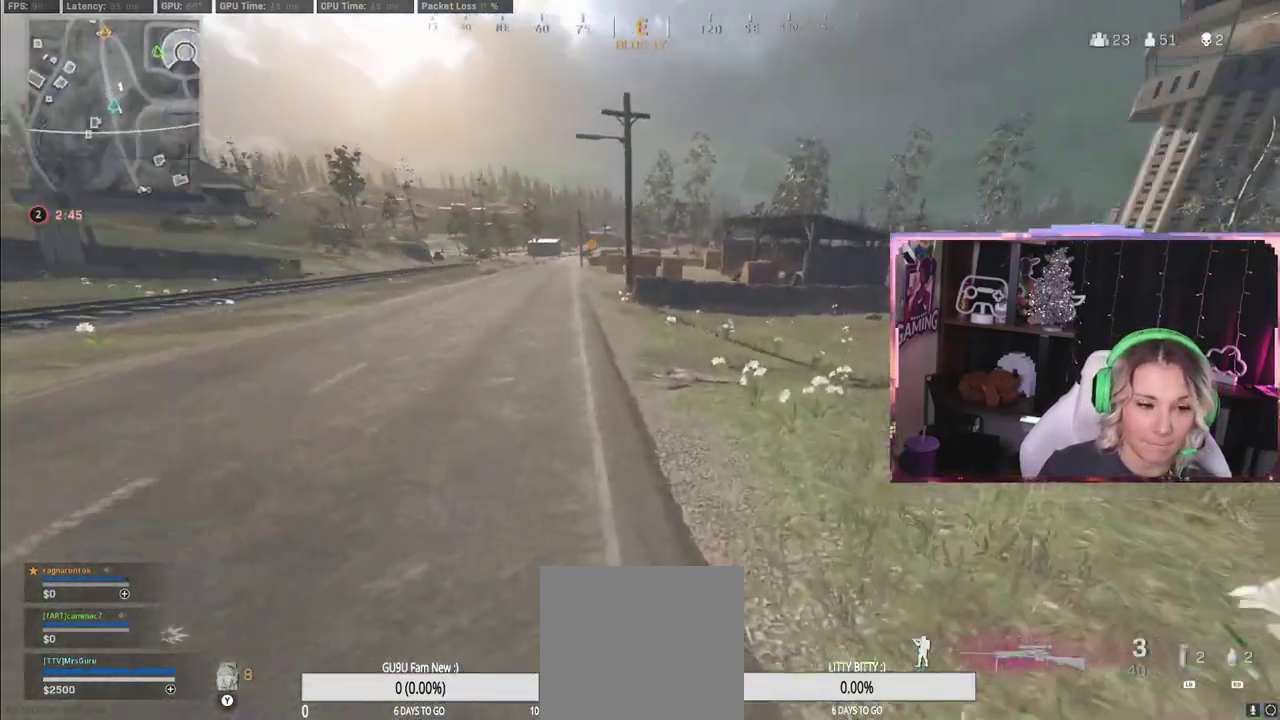
{"dt_ms": 500, "buttons": [], "left_stick": "up", "right_stick": "center", "events": [[17, "L3", "down"], [17, "right_stick", "center"], [167, "L3", "up"]]}
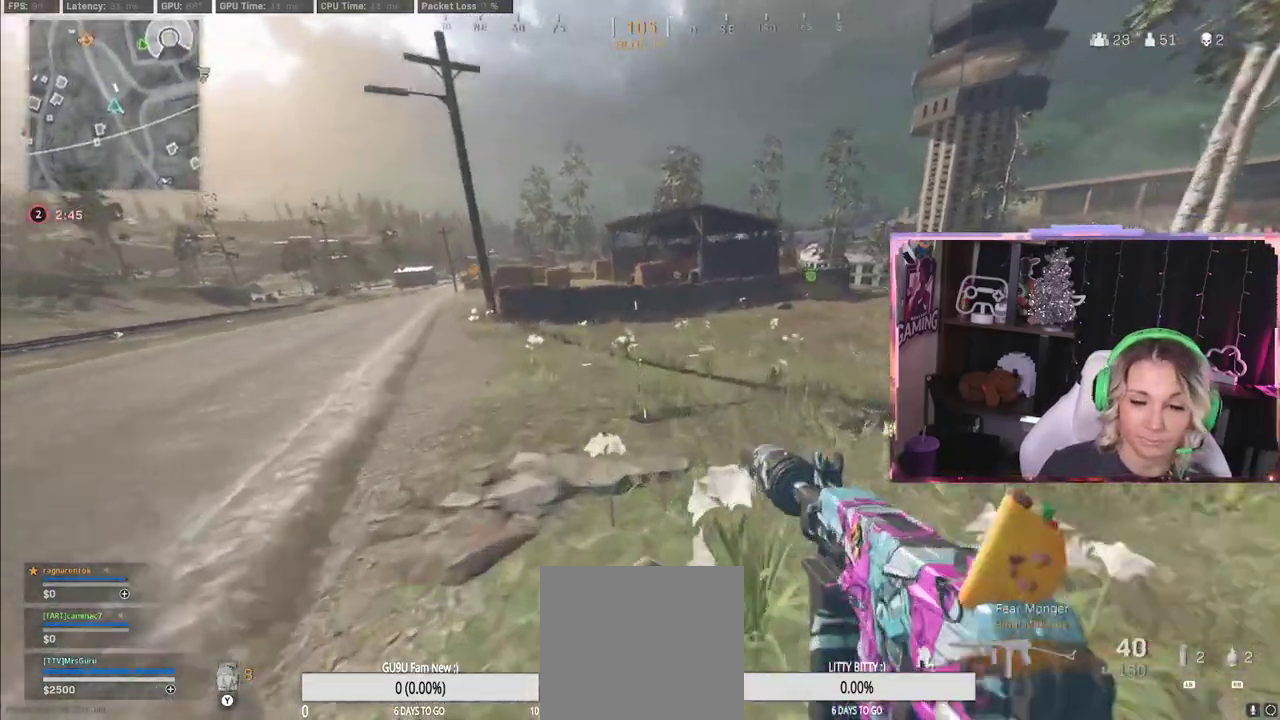
{"dt_ms": 500, "buttons": ["R3"], "left_stick": "up", "right_stick": "center", "events": [[317, "R3", "down"]]}
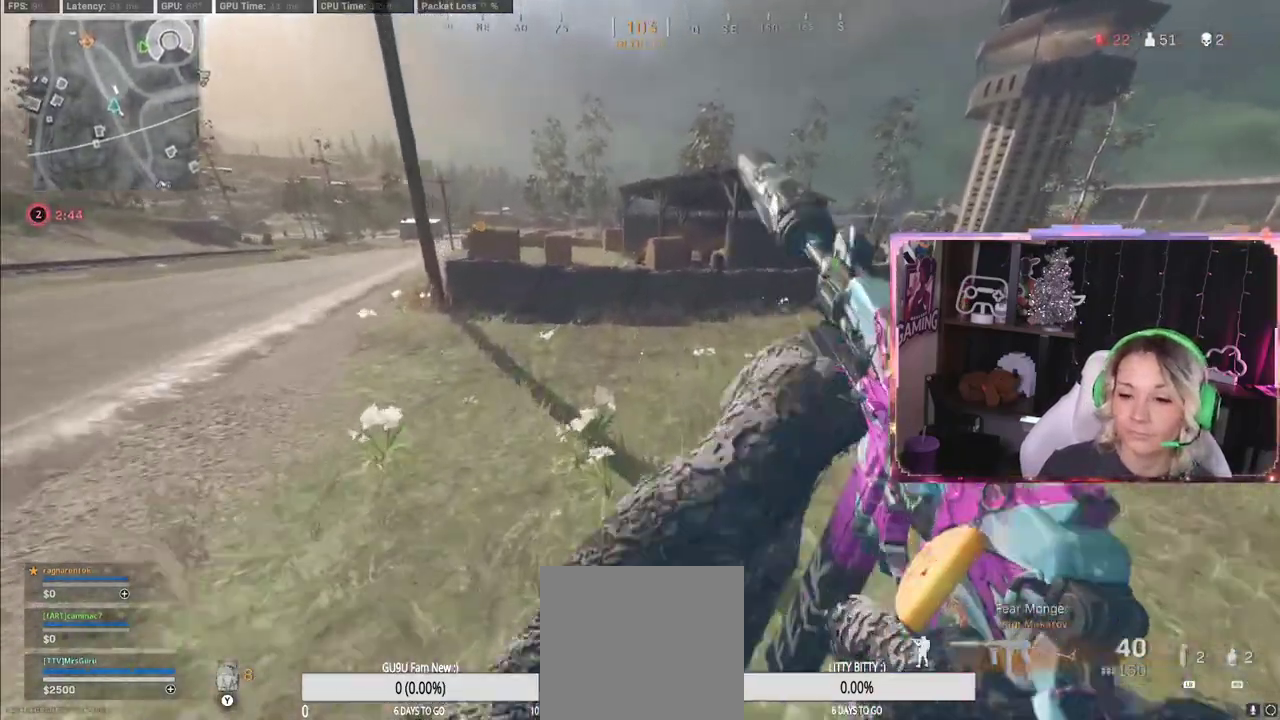
{"dt_ms": 500, "buttons": [], "left_stick": "up", "right_stick": "center", "events": [[217, "R3", "up"], [417, "R3", "down"], [500, "R3", "up"]]}
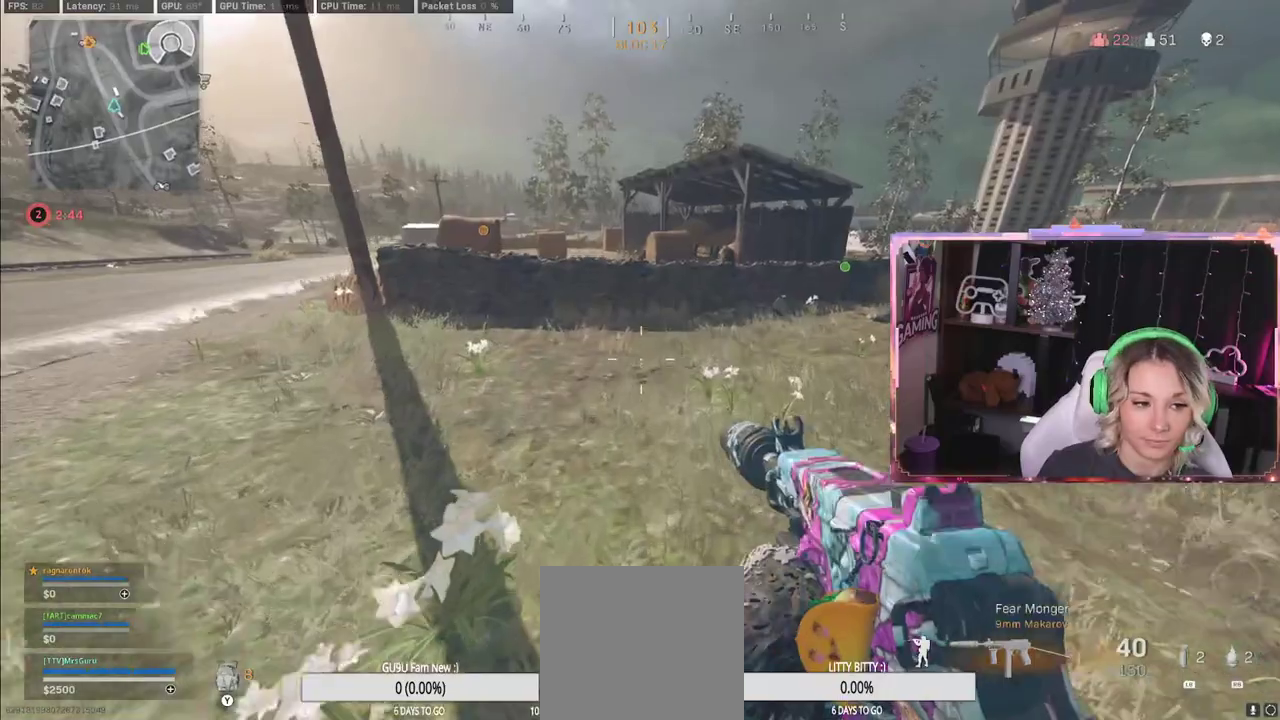
{"dt_ms": 500, "buttons": [], "left_stick": "up", "right_stick": "center", "events": []}
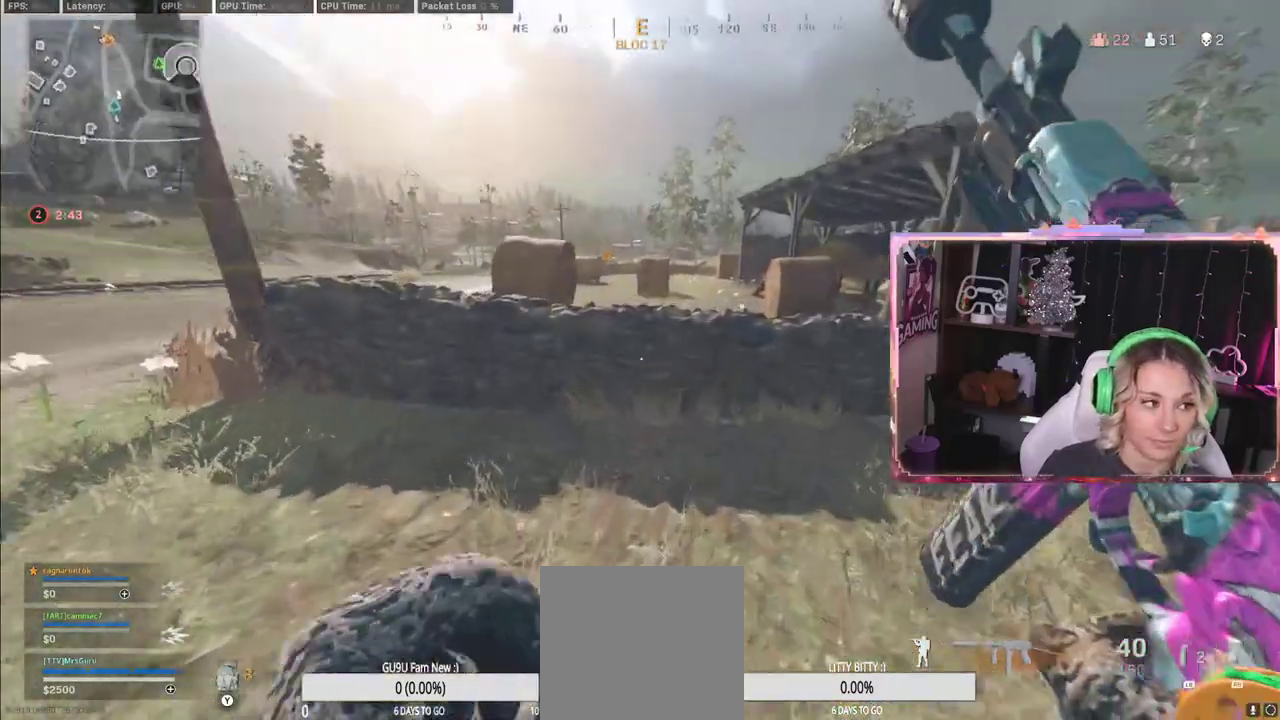
{"dt_ms": 500, "buttons": ["A"], "left_stick": "up", "right_stick": "center", "events": [[333, "A", "down"]]}
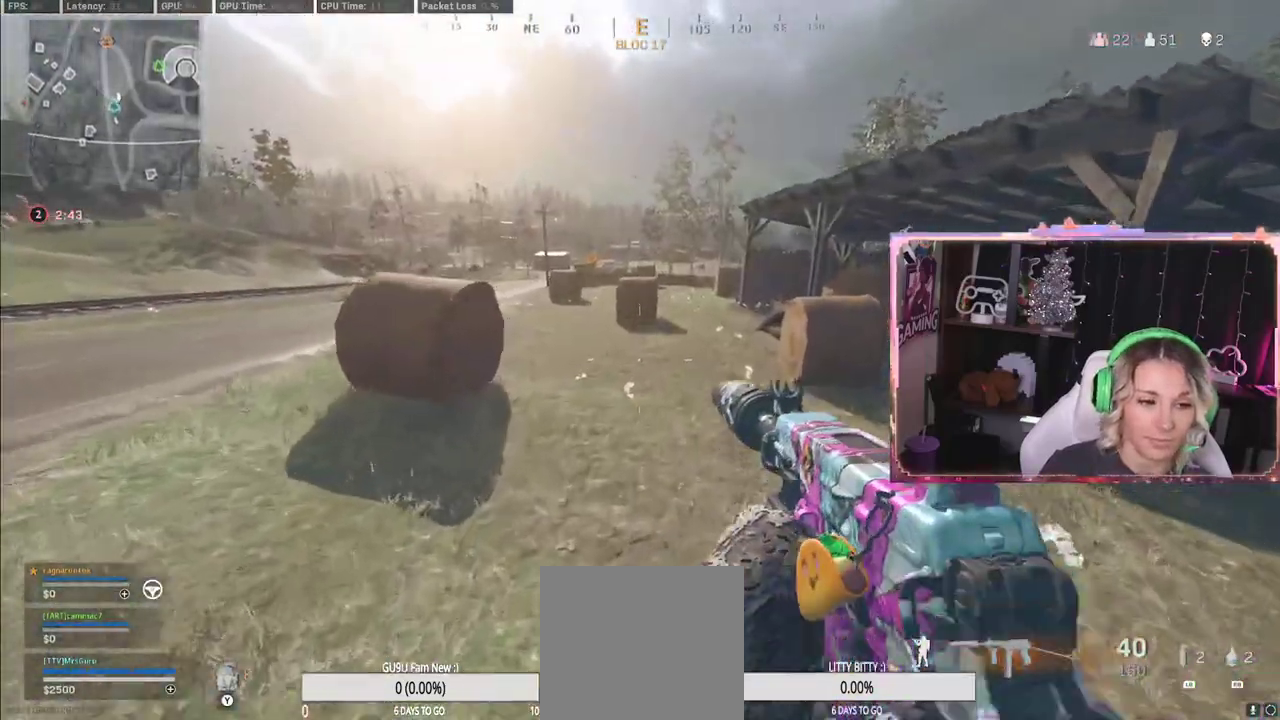
{"dt_ms": 500, "buttons": [], "left_stick": "up", "right_stick": "center", "events": [[400, "A", "up"]]}
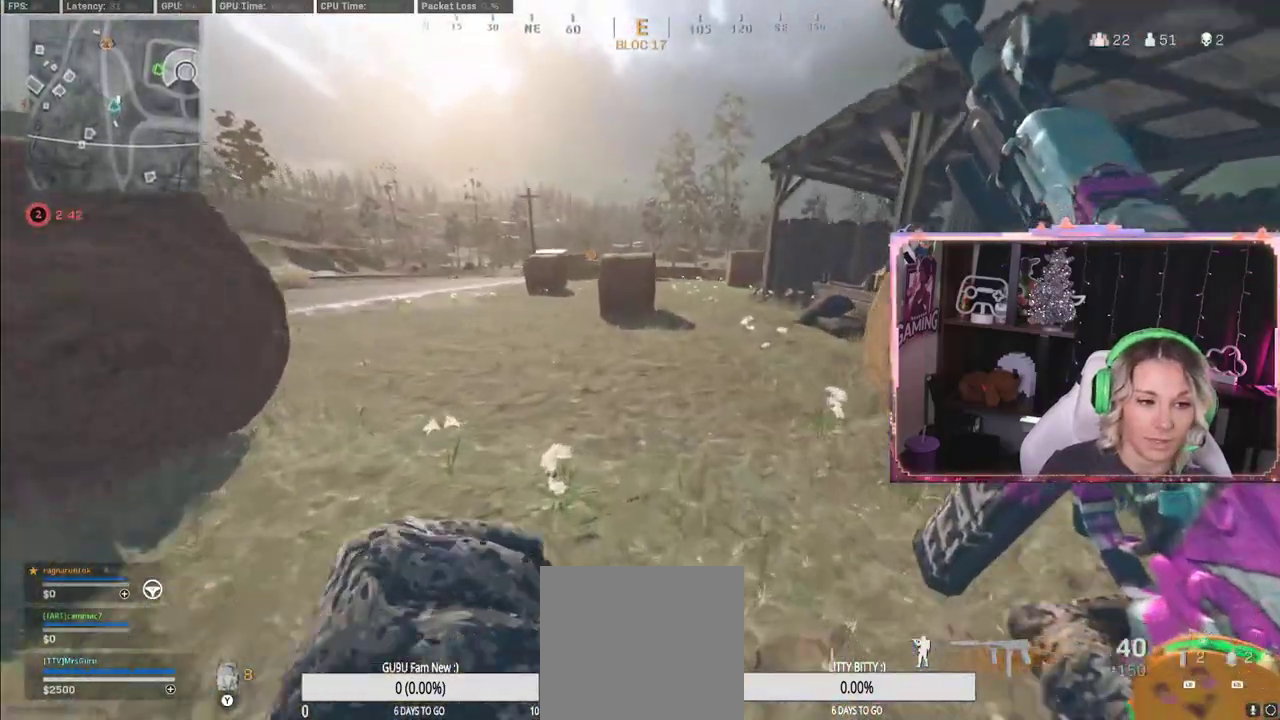
{"dt_ms": 500, "buttons": [], "left_stick": "up", "right_stick": "up", "events": [[117, "Y", "down"], [133, "L3", "down"], [217, "Y", "up"], [250, "L3", "up"], [250, "right_stick", "up"]]}
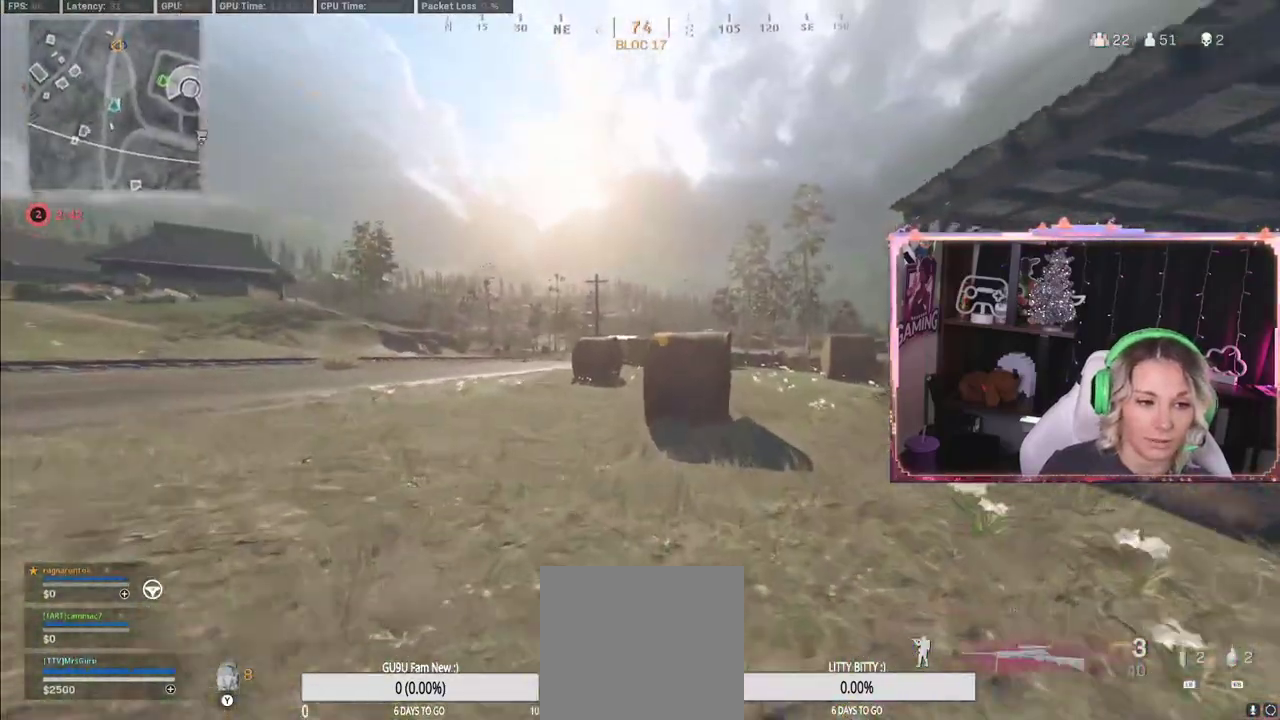
{"dt_ms": 500, "buttons": ["L2"], "left_stick": "up-right", "right_stick": "center", "events": [[33, "right_stick", "center"], [183, "L2", "down"], [200, "A", "down"], [317, "A", "up"], [350, "left_stick", "up-right"]]}
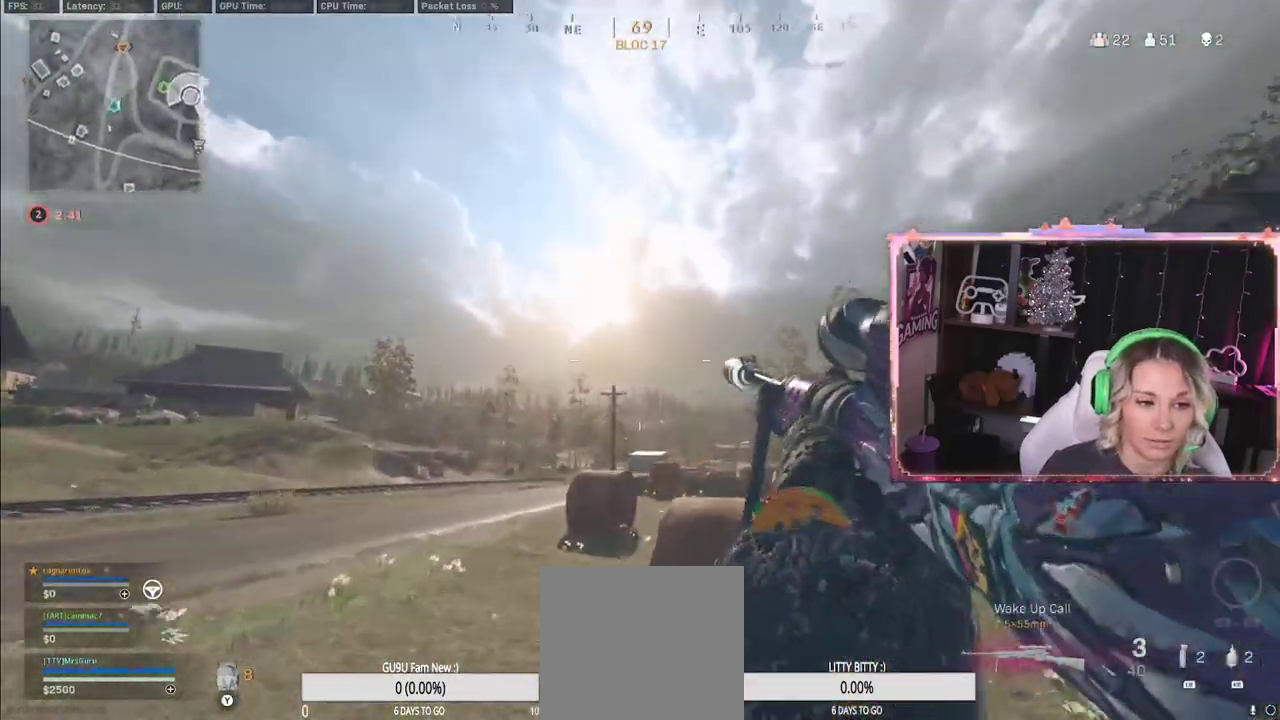
{"dt_ms": 500, "buttons": ["L2"], "left_stick": "up-right", "right_stick": "down-right", "events": [[250, "right_stick", "down-right"]]}
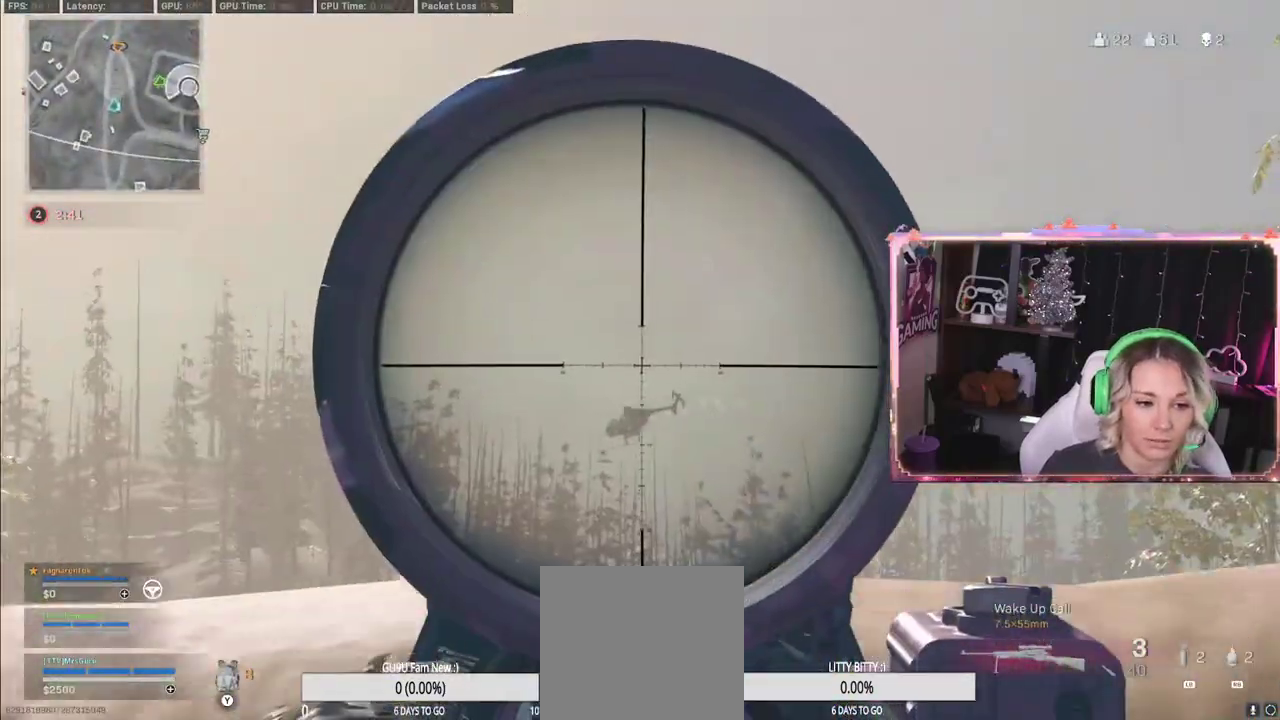
{"dt_ms": 500, "buttons": ["L2"], "left_stick": "up", "right_stick": "up-left", "events": [[67, "left_stick", "up"], [67, "right_stick", "down-left"], [317, "right_stick", "center"], [500, "right_stick", "up-left"]]}
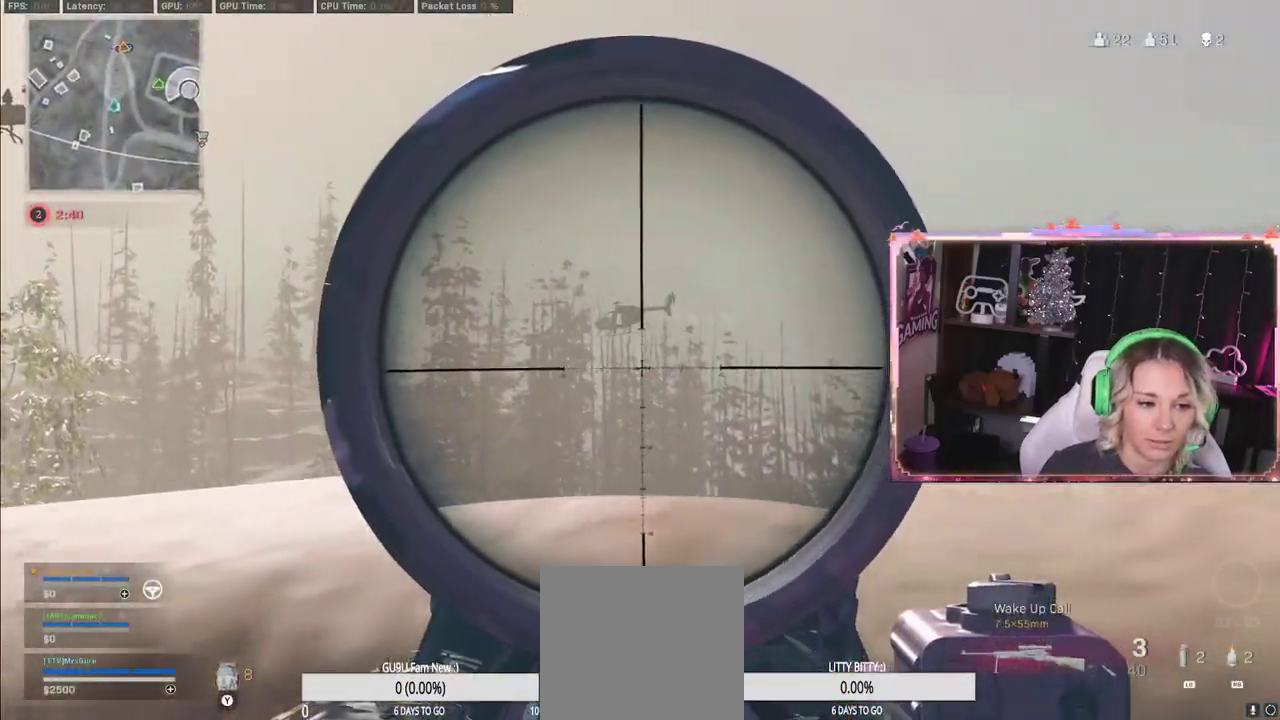
{"dt_ms": 500, "buttons": ["L2"], "left_stick": "left", "right_stick": "up-left", "events": [[367, "left_stick", "left"]]}
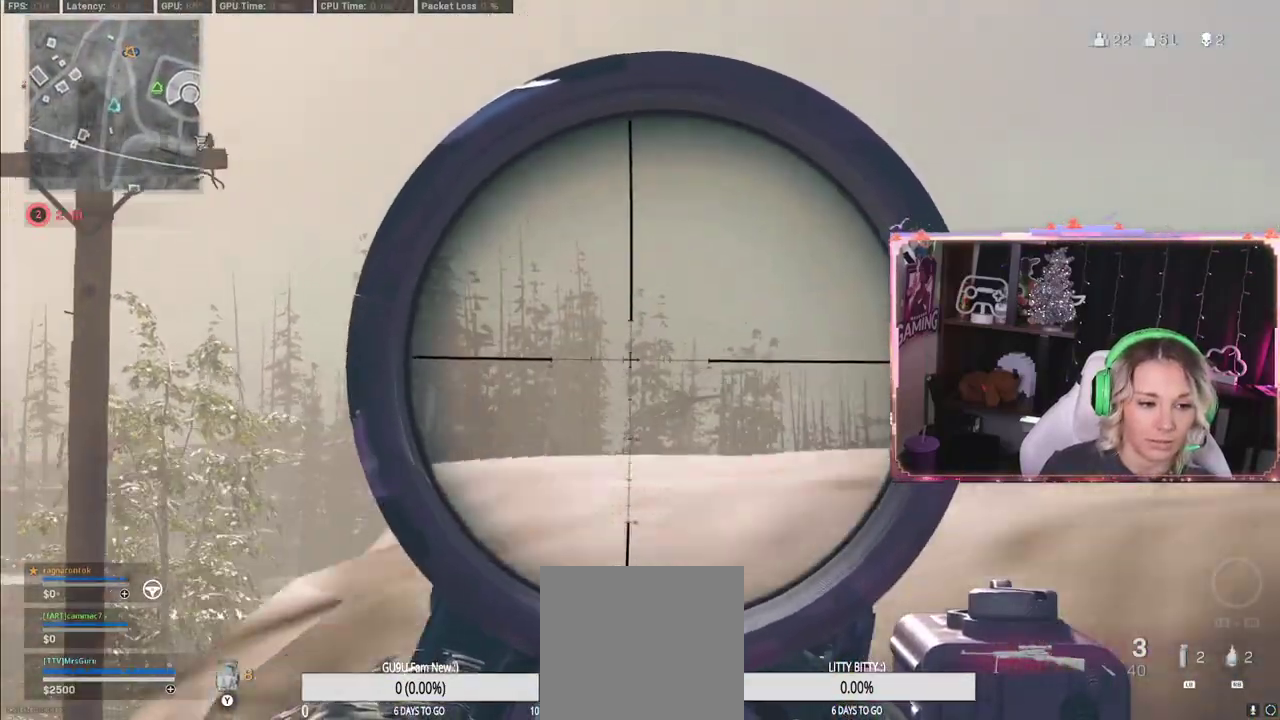
{"dt_ms": 500, "buttons": ["L2"], "left_stick": "center", "right_stick": "down", "events": [[100, "left_stick", "down-left"], [117, "right_stick", "down-left"], [217, "left_stick", "center"], [383, "right_stick", "down"]]}
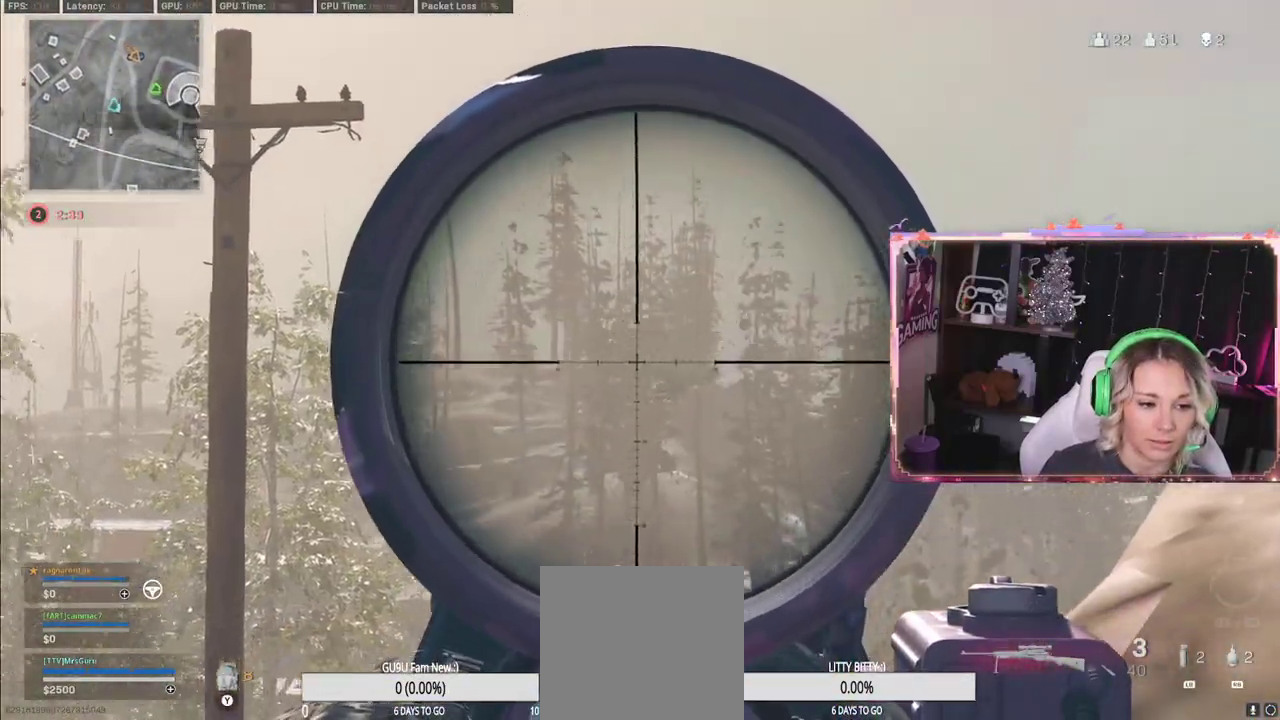
{"dt_ms": 500, "buttons": ["L2"], "left_stick": "center", "right_stick": "down", "events": []}
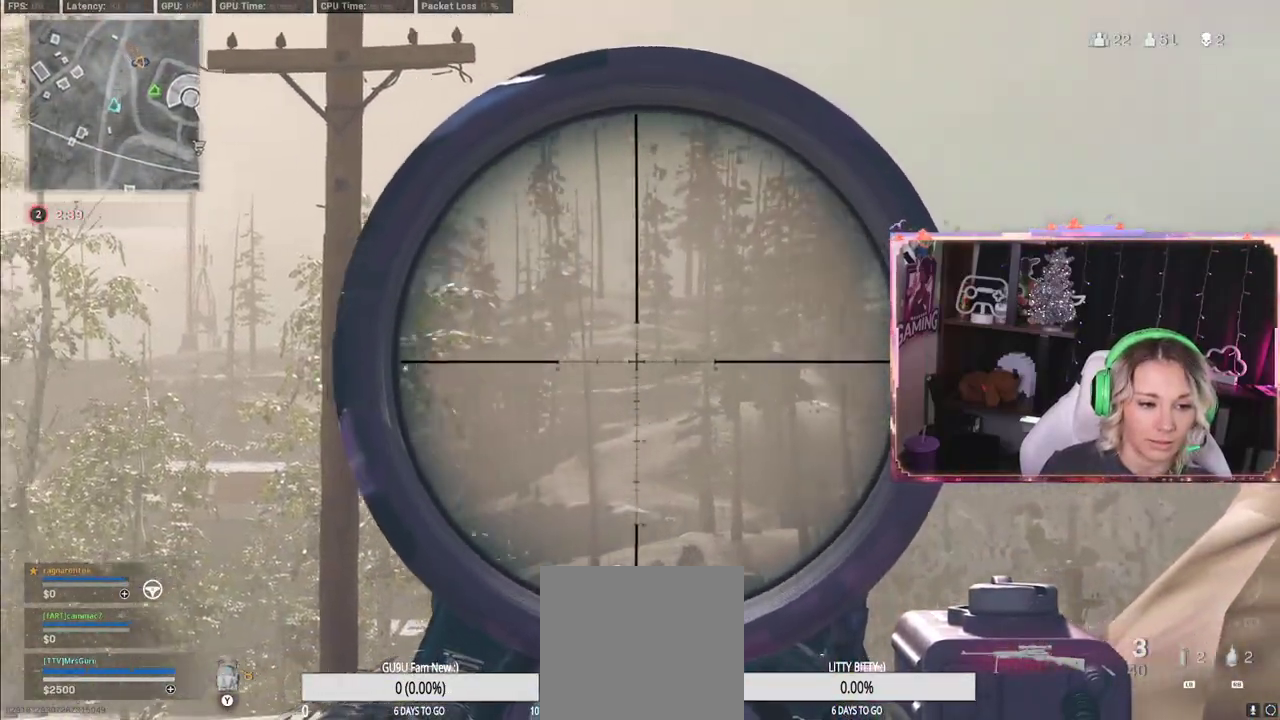
{"dt_ms": 500, "buttons": ["L2", "R2"], "left_stick": "center", "right_stick": "center", "events": [[33, "right_stick", "down-left"], [200, "right_stick", "center"], [483, "R2", "down"]]}
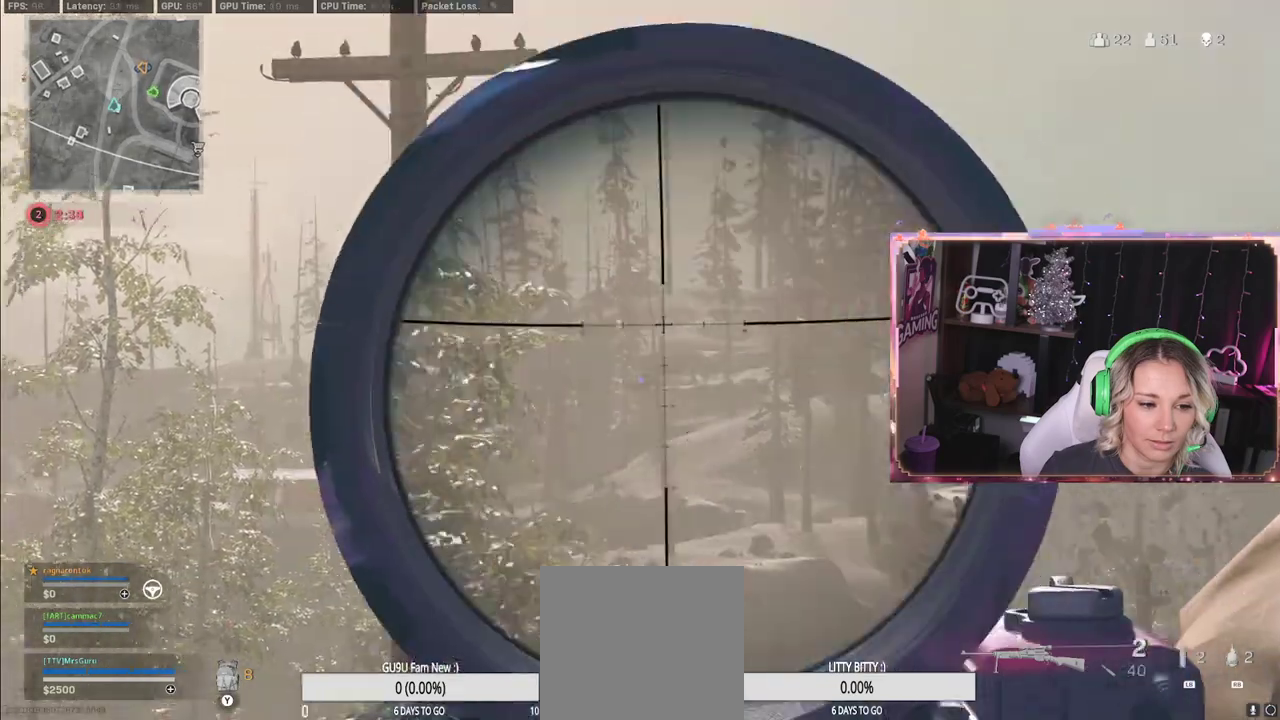
{"dt_ms": 500, "buttons": ["L2"], "left_stick": "center", "right_stick": "center", "events": [[17, "R2", "up"]]}